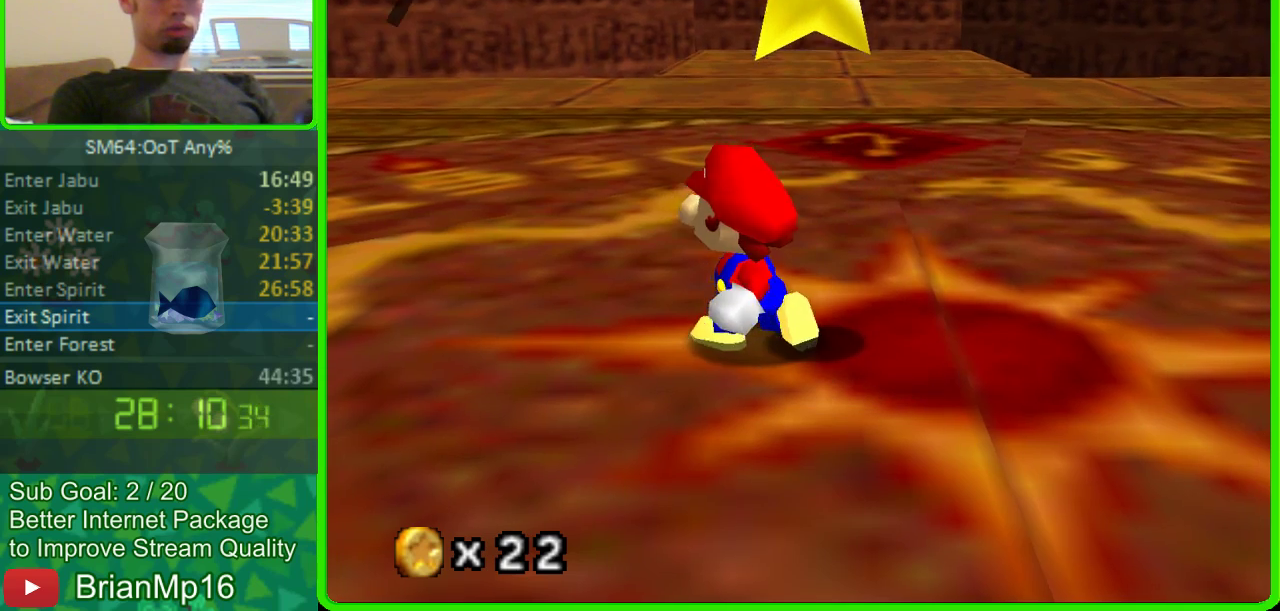
Gameplay with a controller (Nintendo layout); each line is a JSON object with the inputs held at the frame after it. "events" lists button and stick changes between this image and that frame as [ms after this image, input, new state], when the widget could be followed in between. Not read: L3 R3 START.
{"buttons": ["A"], "left_stick": "center", "events": [[500, "A", "down"]]}
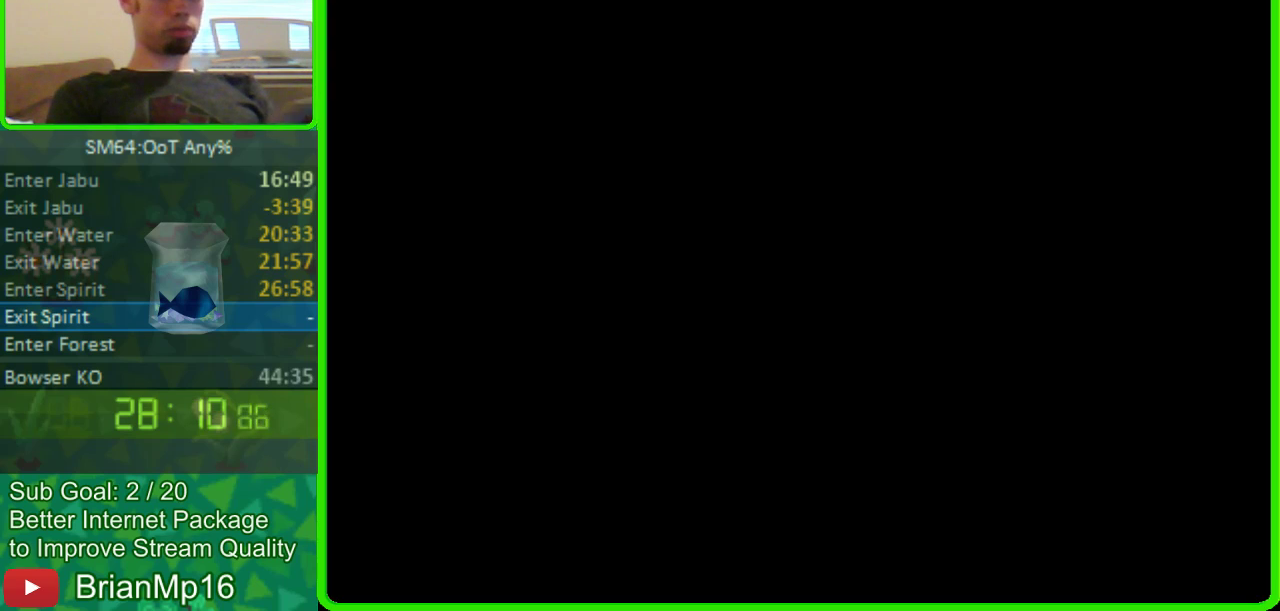
{"buttons": ["A"], "left_stick": "center", "events": [[100, "B", "down"], [167, "A", "up"], [200, "B", "up"], [267, "A", "down"], [367, "A", "up"], [367, "B", "down"], [433, "B", "up"], [500, "A", "down"]]}
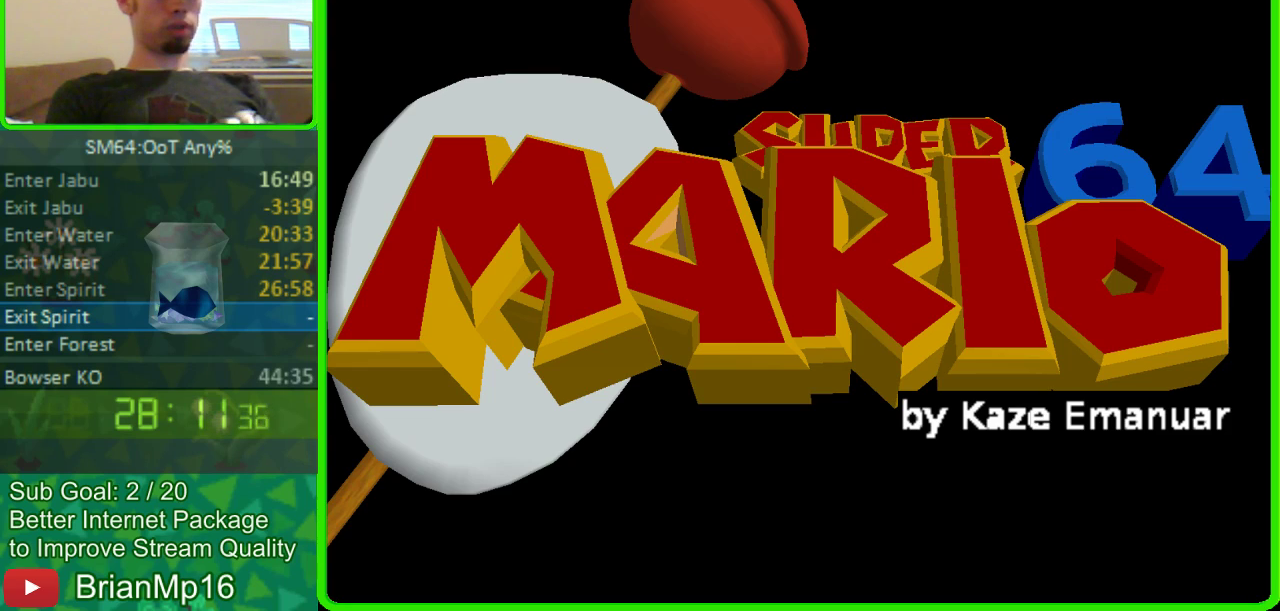
{"buttons": ["A"], "left_stick": "center", "events": [[33, "B", "down"], [133, "A", "up"], [133, "B", "up"], [233, "A", "down"], [267, "B", "down"], [333, "A", "up"], [400, "B", "up"], [500, "A", "down"]]}
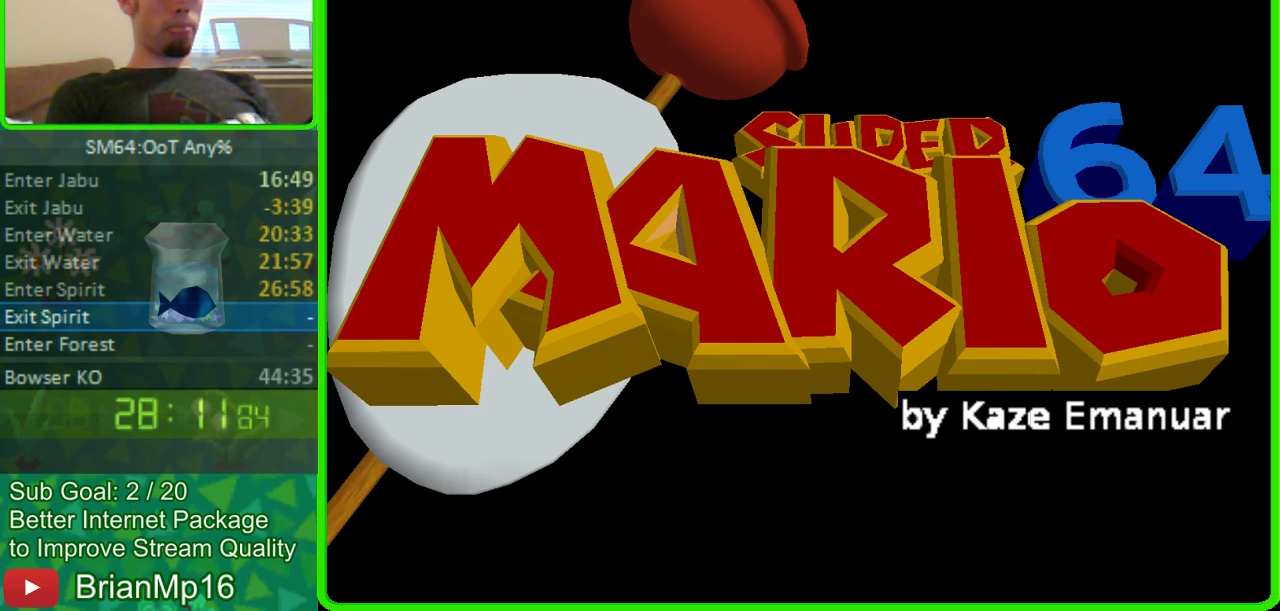
{"buttons": [], "left_stick": "center"}
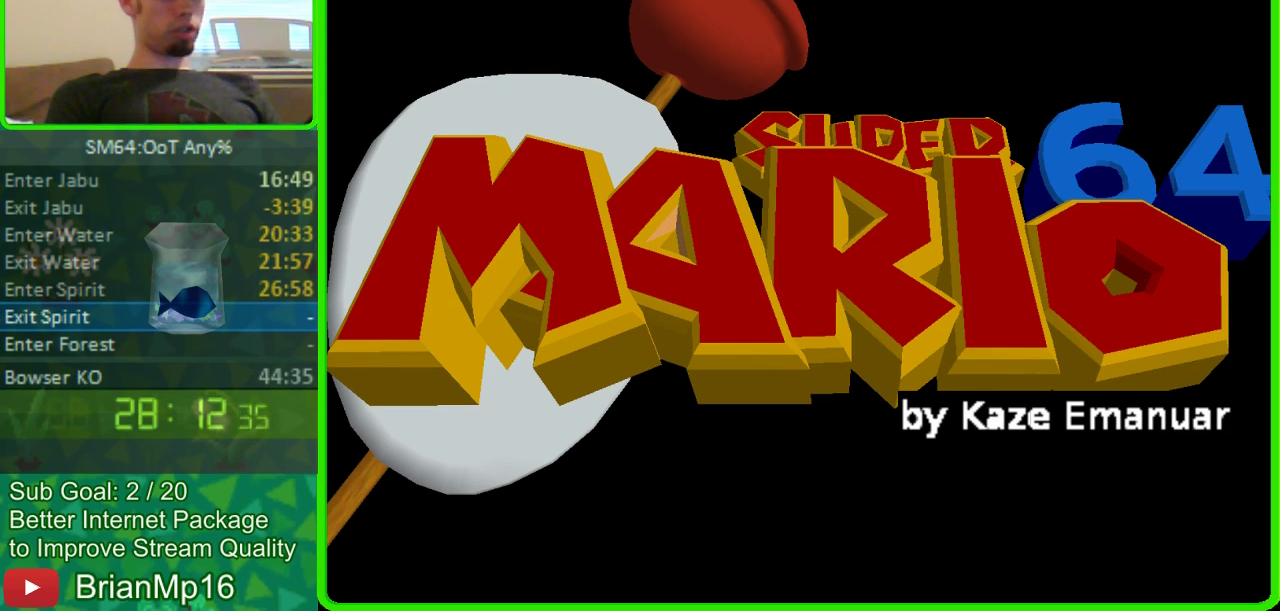
{"buttons": [], "left_stick": "center"}